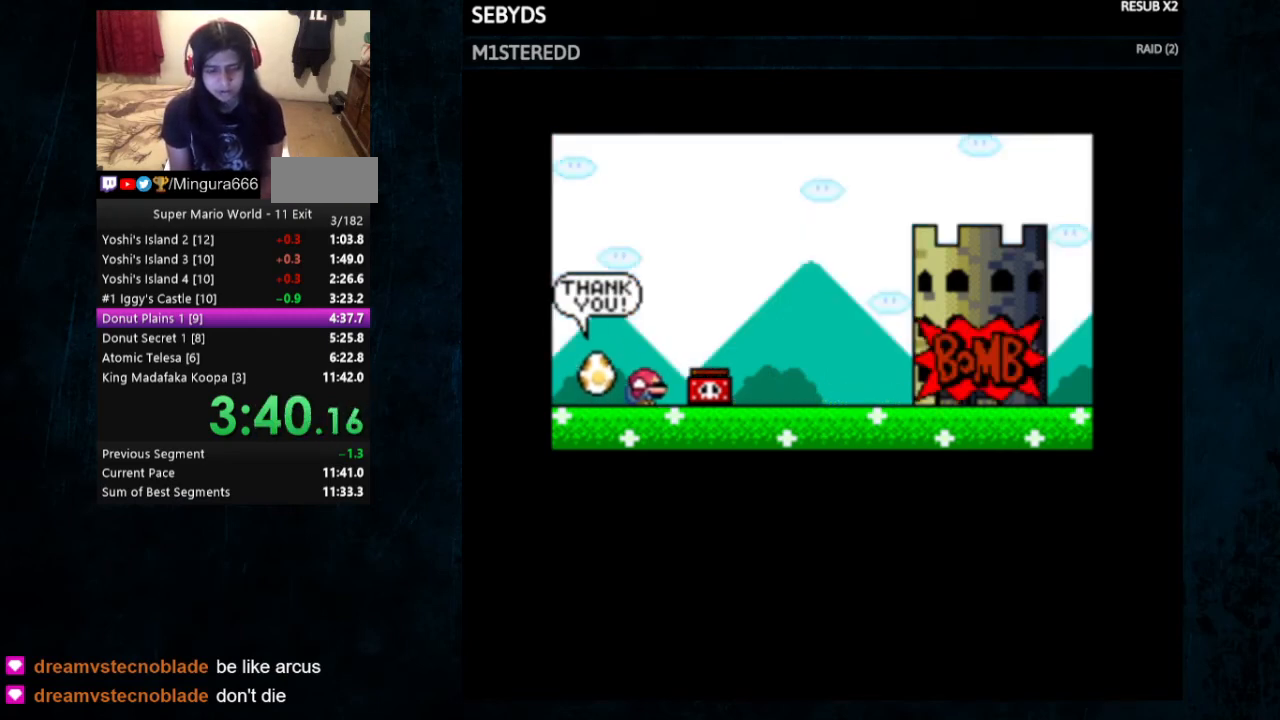
Gameplay with a controller (Nintendo layout); each line is a JSON object with the inputs held at the frame after it. "events" lists button and stick changes between this image and that frame as [ms after this image, input, new state], when the widget could be followed in between. Not read: L3 R3.
{"buttons": [], "events": [[167, "A", "down"], [233, "A", "up"], [367, "A", "down"], [467, "A", "up"]]}
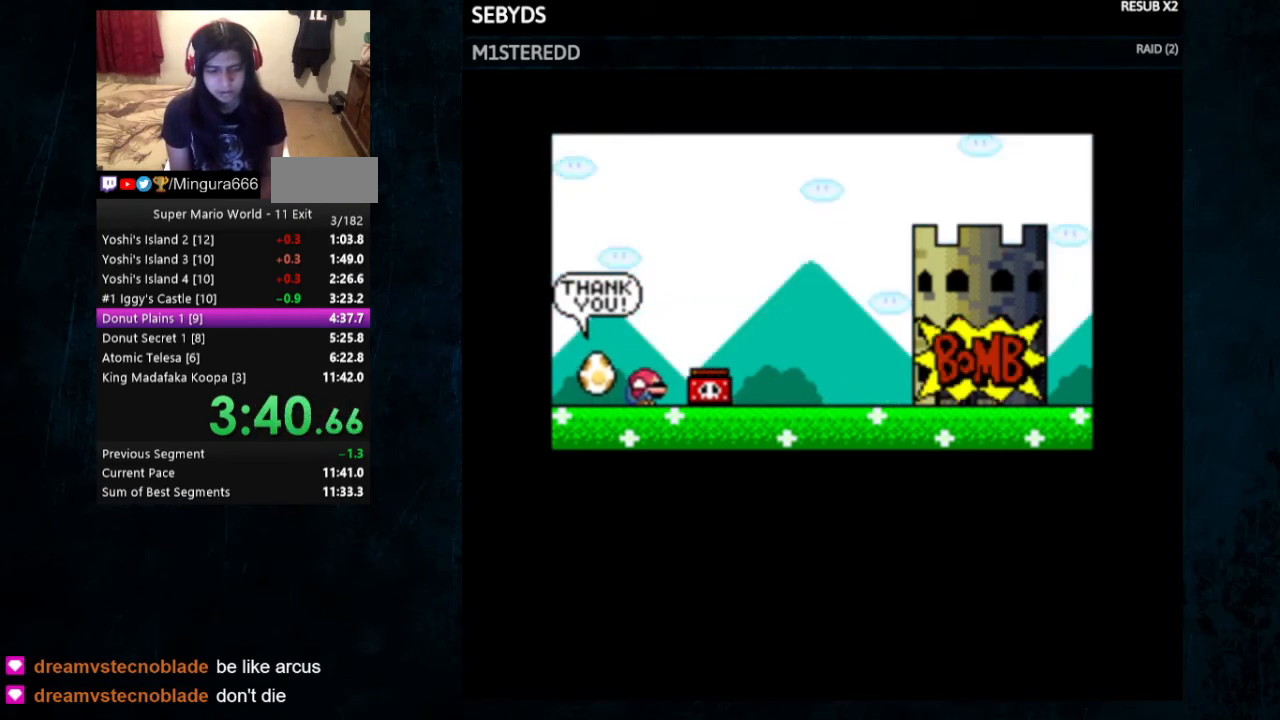
{"buttons": [], "events": [[67, "A", "down"], [167, "A", "up"], [367, "A", "down"], [467, "A", "up"]]}
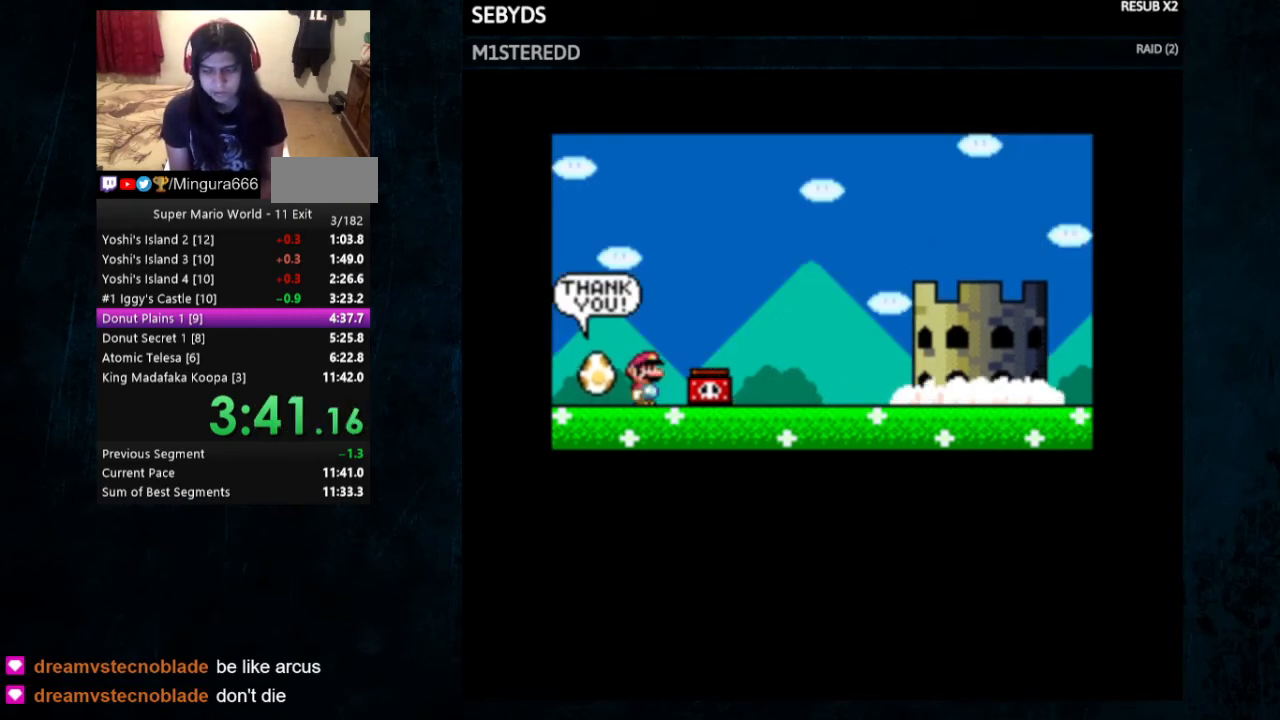
{"buttons": [], "events": [[200, "A", "down"], [267, "A", "up"], [267, "B", "down"], [333, "B", "up"], [400, "A", "down"], [433, "B", "down"], [500, "A", "up"], [500, "B", "up"]]}
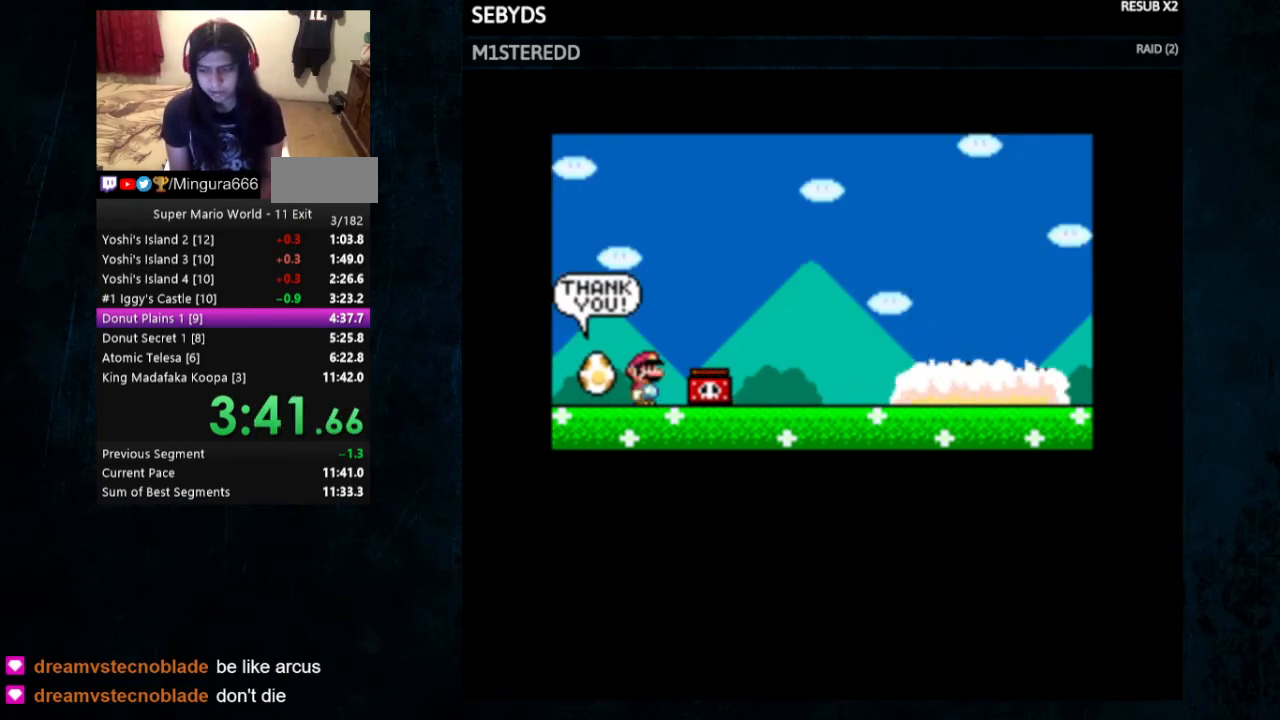
{"buttons": ["B"], "events": [[67, "A", "down"], [133, "A", "up"], [167, "A", "down"], [267, "A", "up"], [367, "A", "down"], [500, "A", "up"], [500, "B", "down"]]}